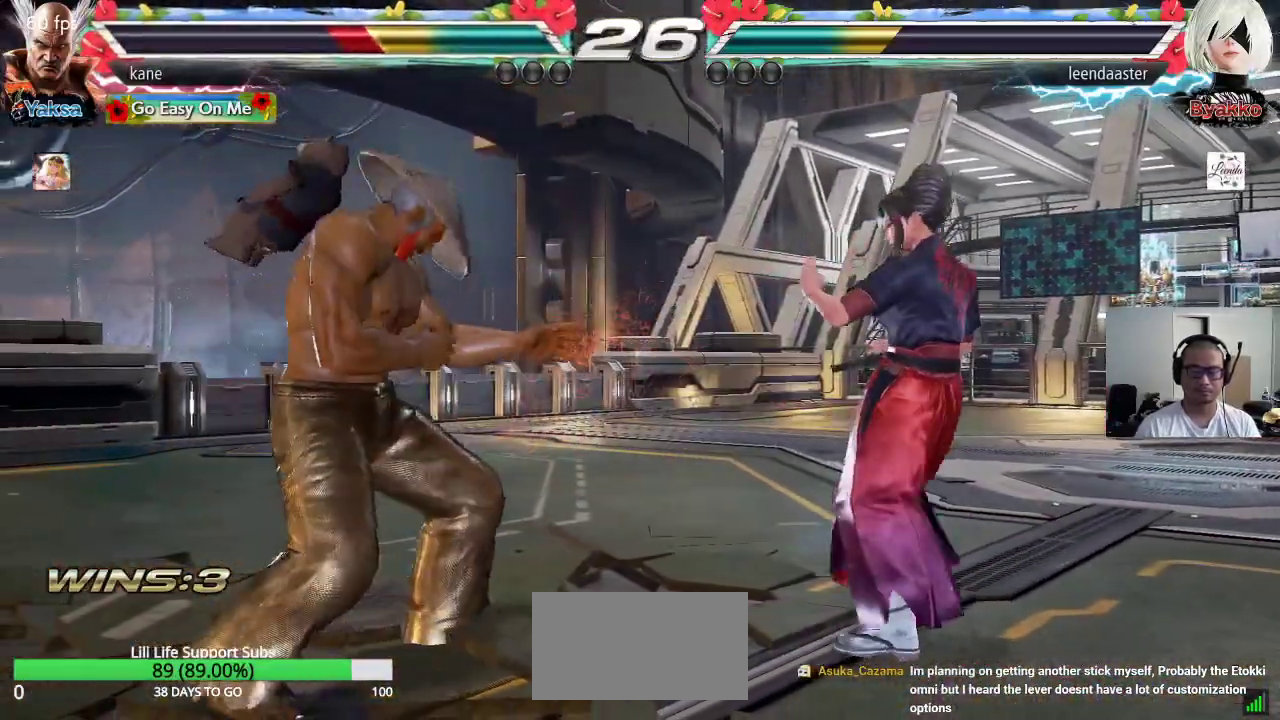
Gameplay with a controller (arcade stick); each line is a JSON object with the inputs held at the frame after it. "events" lists button and stick changes between this image and that frame as [ms after this image, input, new state], when the widget could be followed in between. Not read: L3 R3.
{"buttons": [], "left_stick": "center", "events": [[50, "left_stick", "right"], [133, "left_stick", "center"], [200, "left_stick", "right"], [317, "TRIANGLE", "down"], [317, "left_stick", "down-right"], [367, "TRIANGLE", "up"], [433, "left_stick", "center"]]}
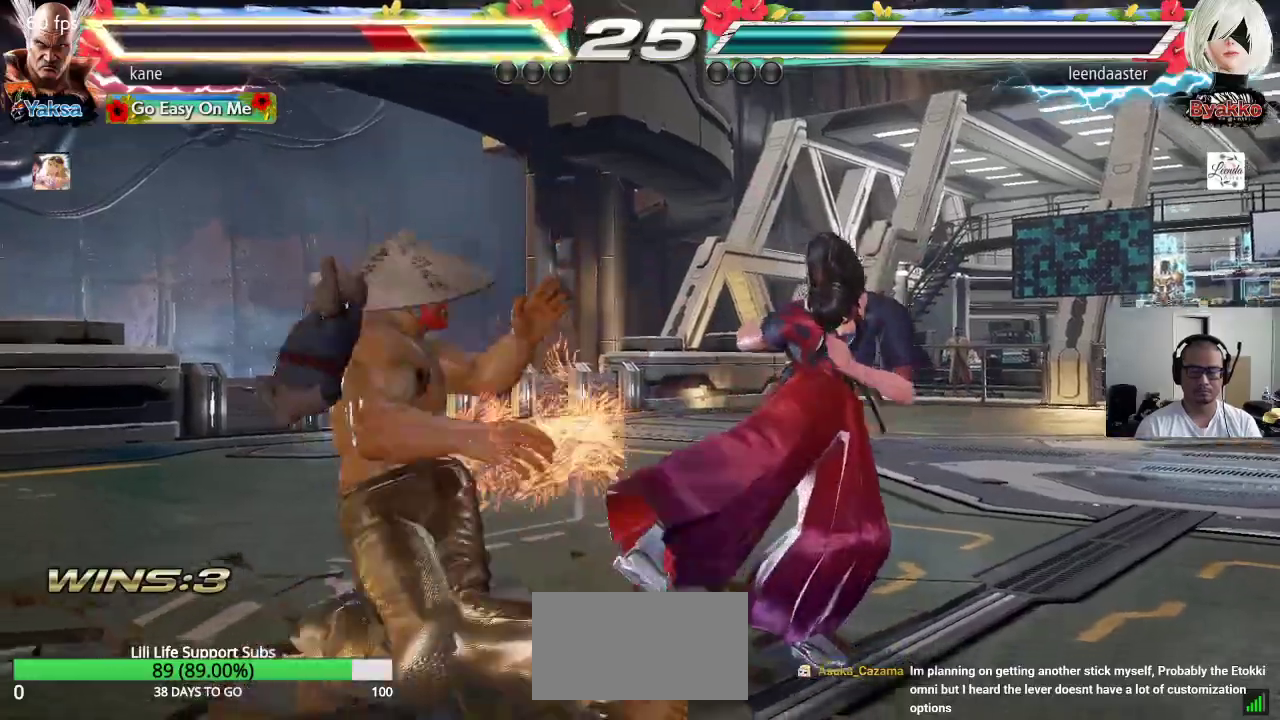
{"buttons": [], "left_stick": "left", "events": [[317, "left_stick", "left"], [383, "left_stick", "center"], [433, "left_stick", "left"]]}
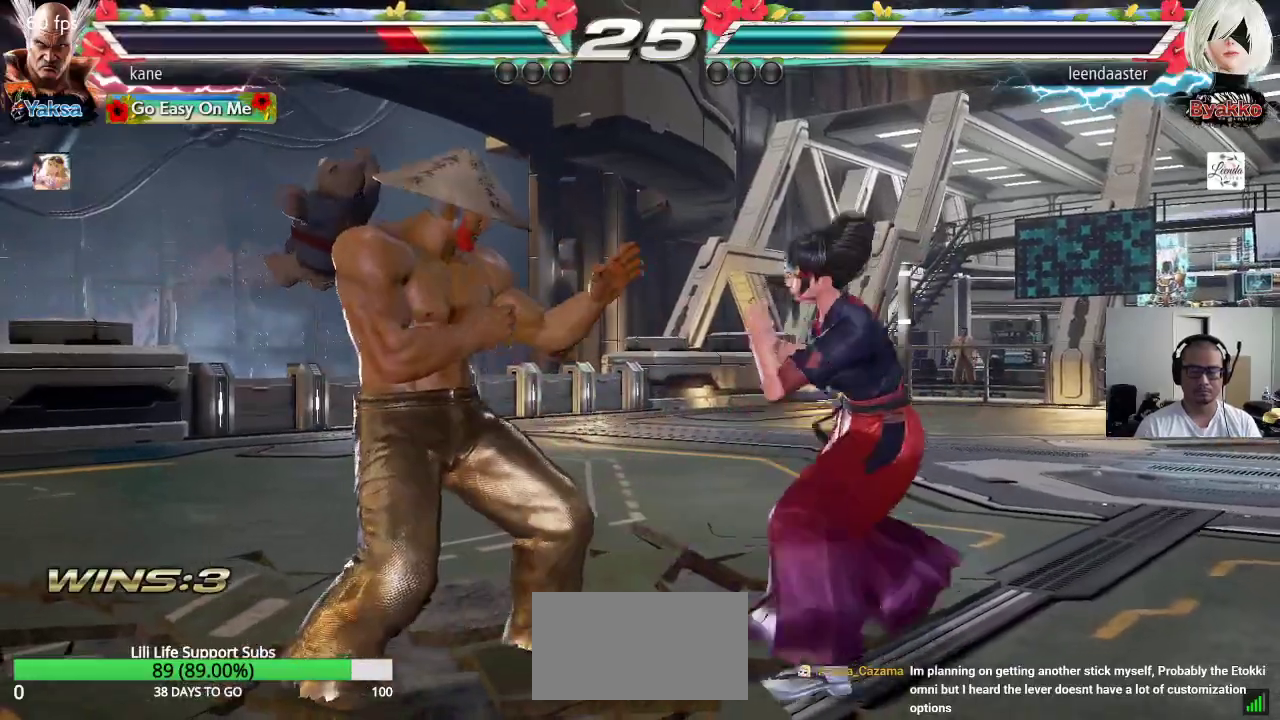
{"buttons": [], "left_stick": "left", "events": []}
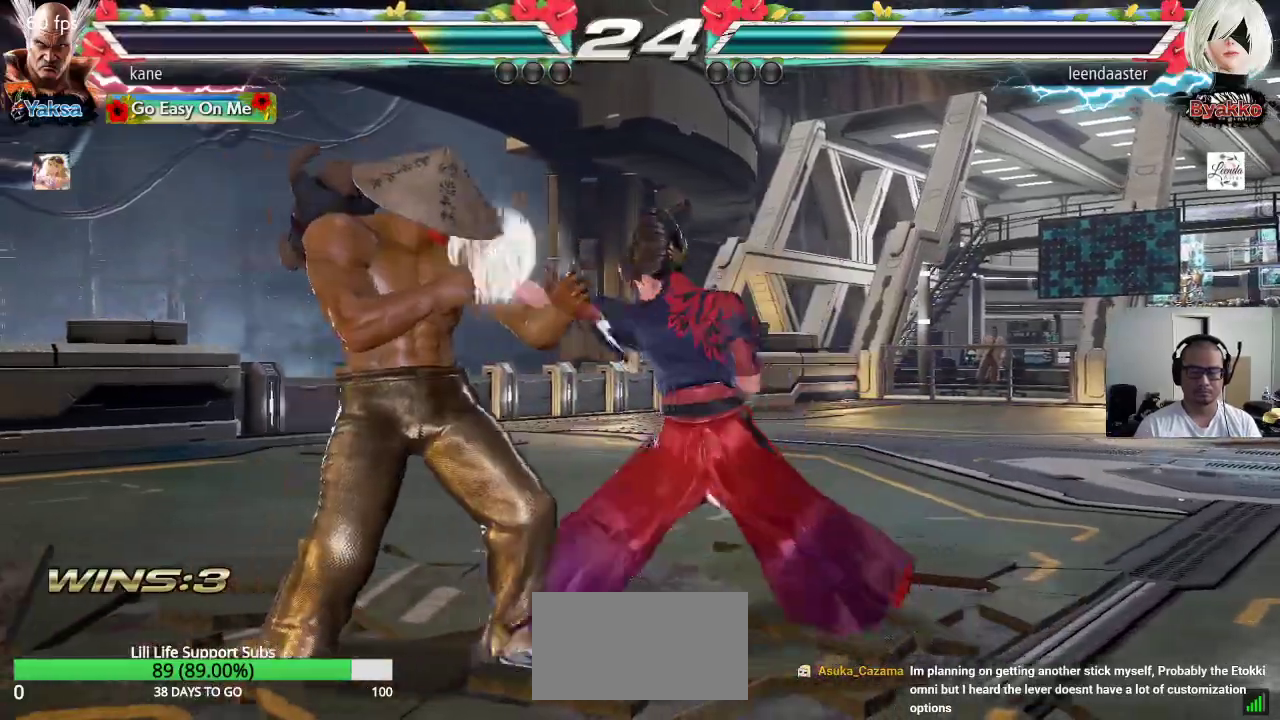
{"buttons": [], "left_stick": "center", "events": [[217, "left_stick", "center"], [300, "left_stick", "right"], [350, "left_stick", "center"], [417, "left_stick", "right"], [500, "left_stick", "center"]]}
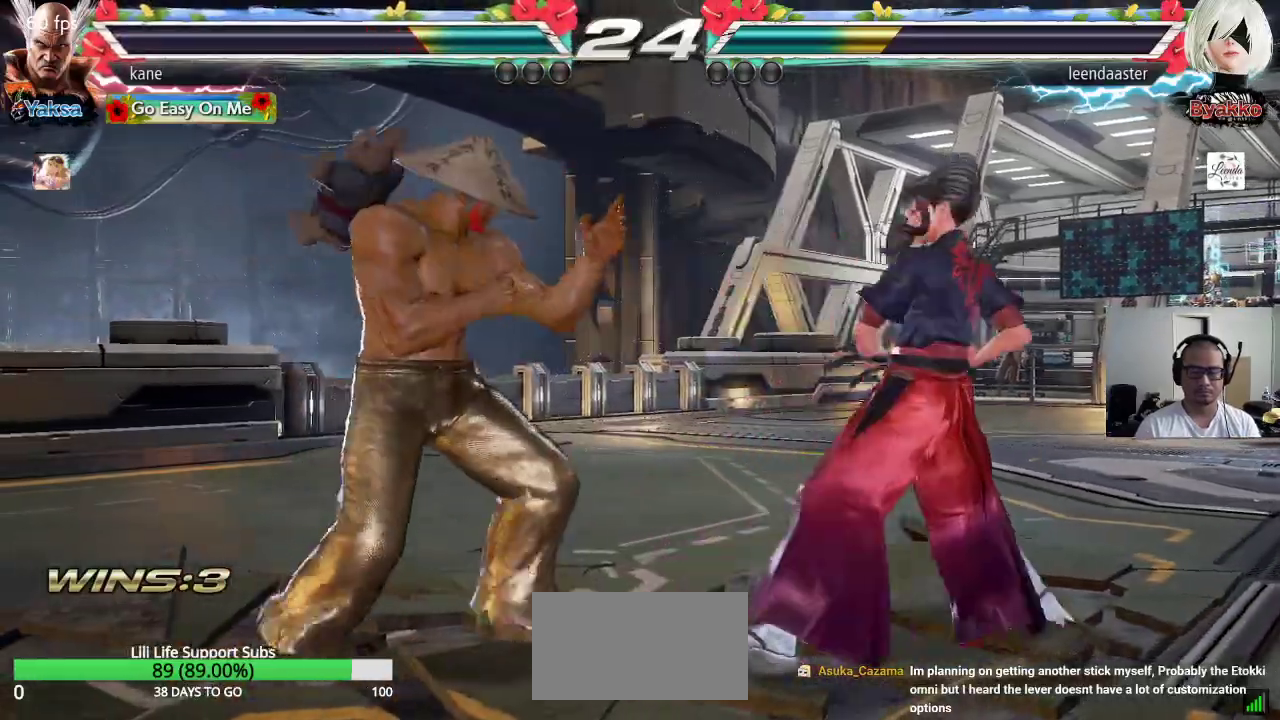
{"buttons": [], "left_stick": "down-right", "events": [[33, "left_stick", "left"], [267, "left_stick", "right"], [367, "TRIANGLE", "down"], [367, "left_stick", "down-right"], [417, "TRIANGLE", "up"]]}
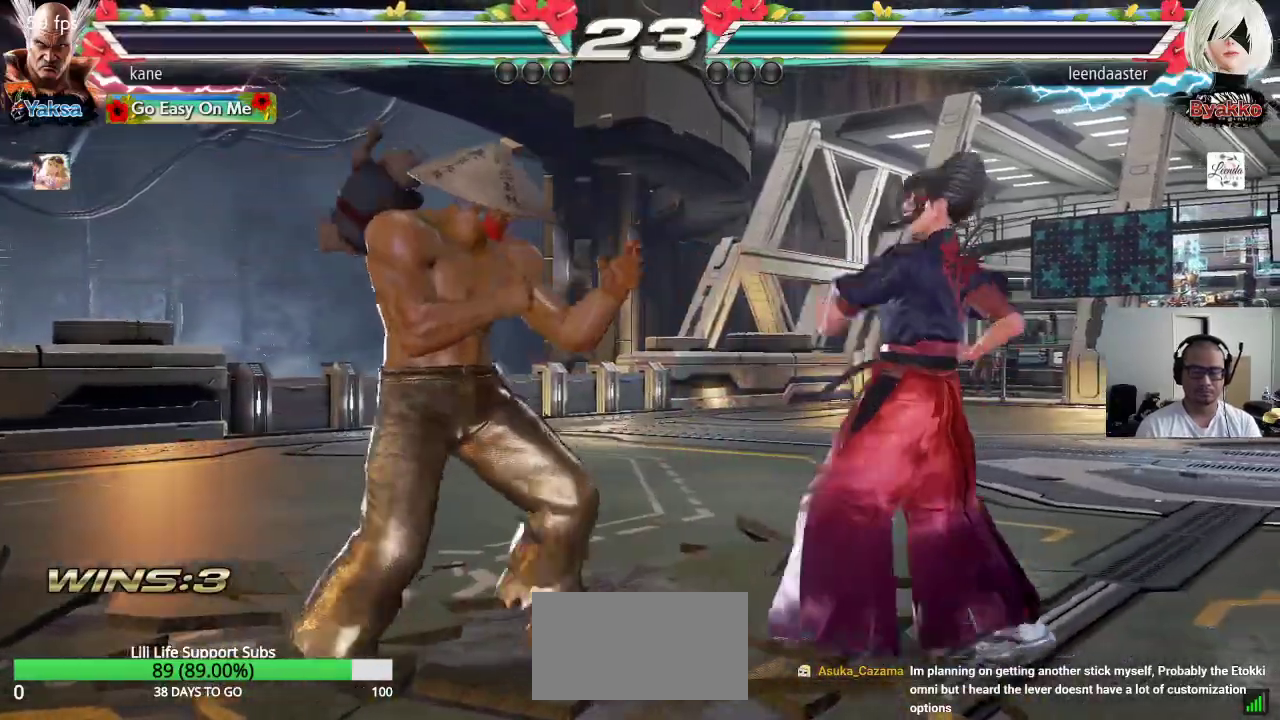
{"buttons": [], "left_stick": "left", "events": [[67, "left_stick", "center"], [467, "left_stick", "left"]]}
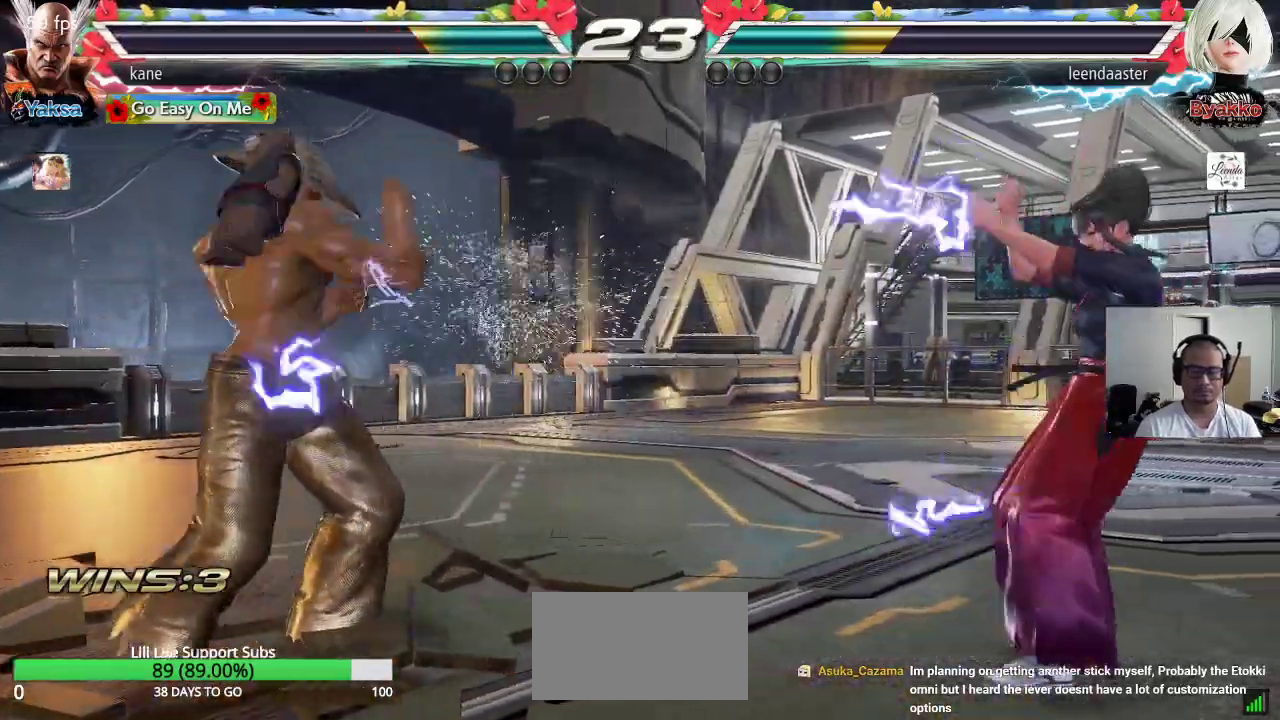
{"buttons": [], "left_stick": "center", "events": [[33, "left_stick", "center"], [100, "left_stick", "left"], [200, "left_stick", "center"], [250, "left_stick", "down"], [333, "left_stick", "center"], [417, "left_stick", "right"], [483, "left_stick", "center"]]}
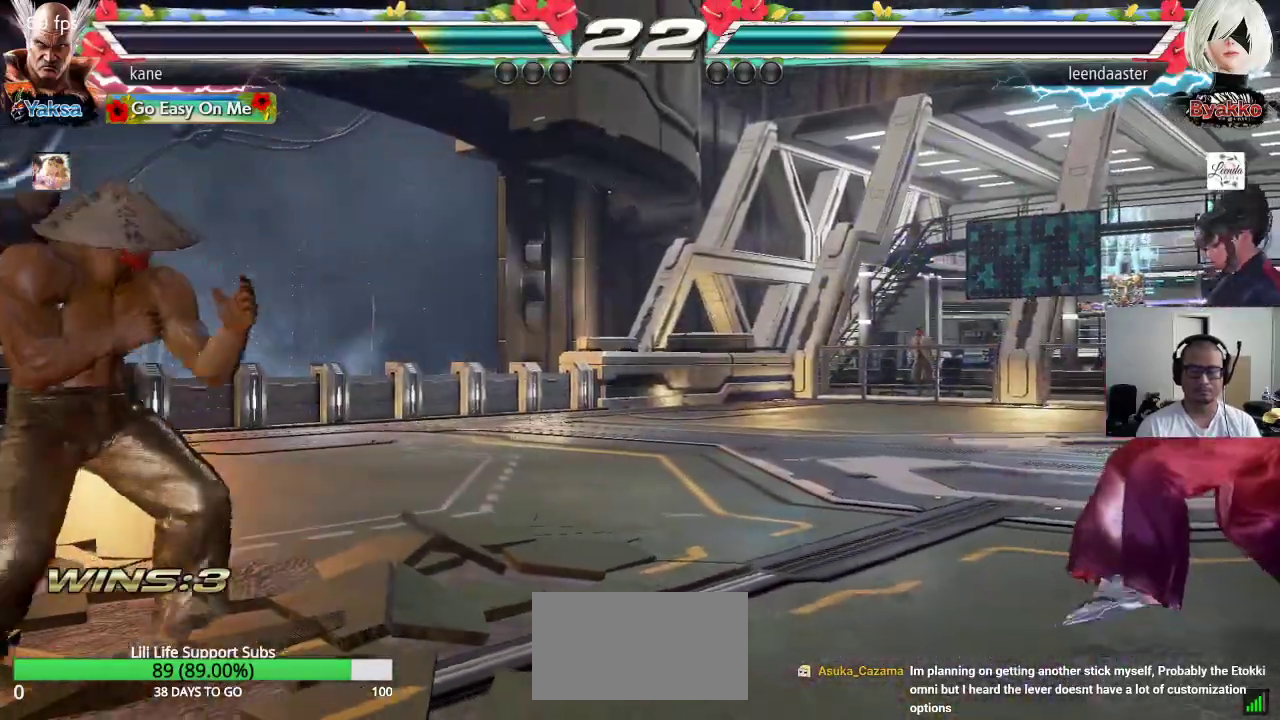
{"buttons": [], "left_stick": "right", "events": [[33, "left_stick", "right"], [183, "left_stick", "down"], [317, "left_stick", "center"], [367, "left_stick", "right"]]}
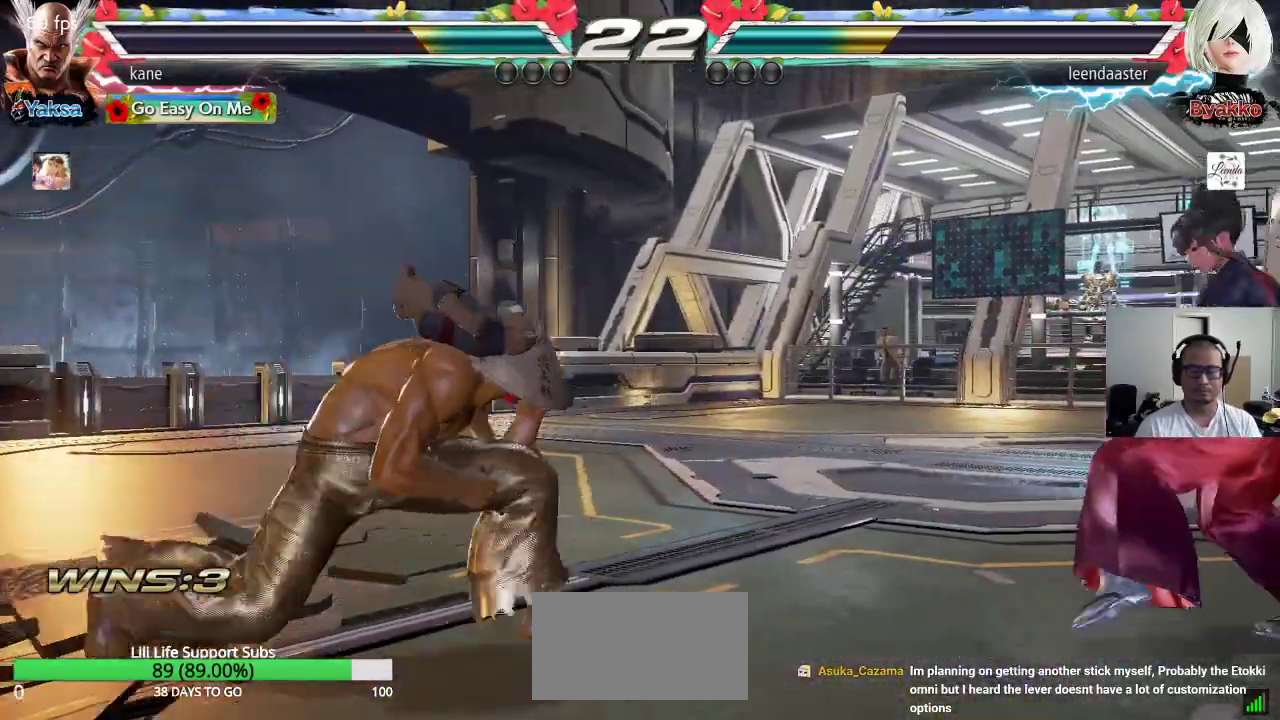
{"buttons": [], "left_stick": "center", "events": [[150, "TRIANGLE", "down"], [150, "left_stick", "down-right"], [233, "TRIANGLE", "up"], [317, "left_stick", "center"]]}
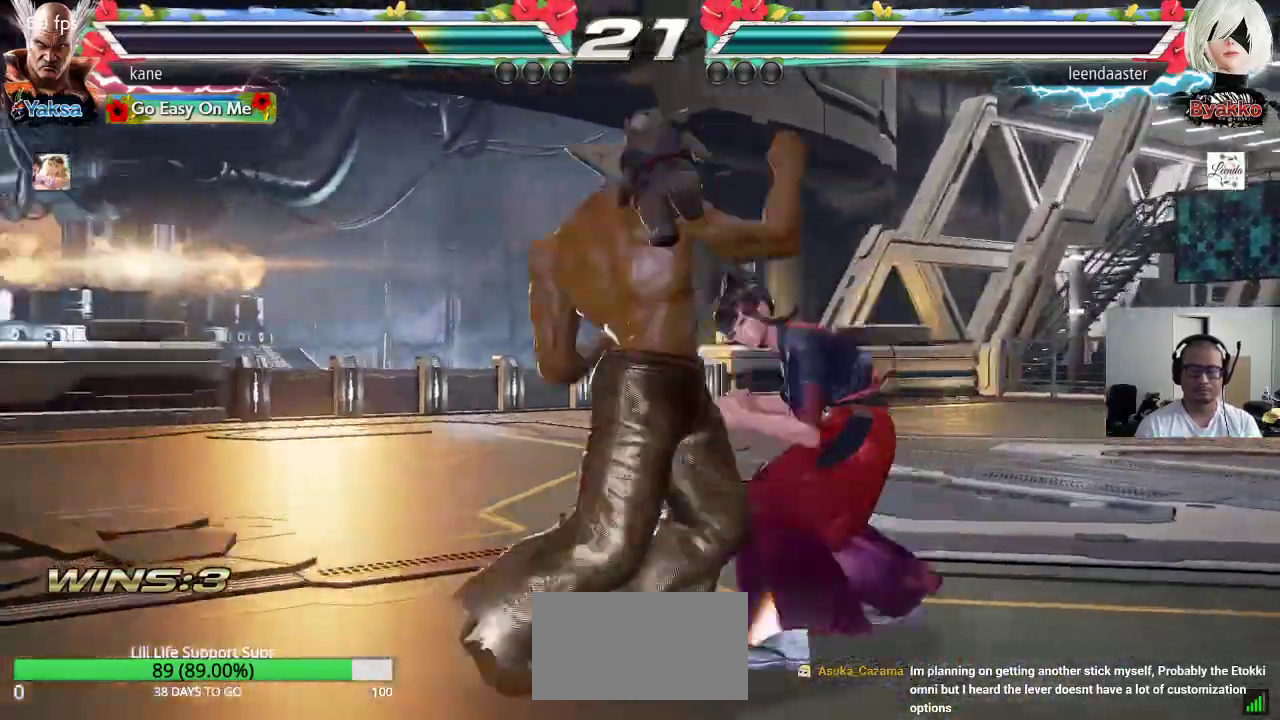
{"buttons": [], "left_stick": "left", "events": [[267, "left_stick", "left"]]}
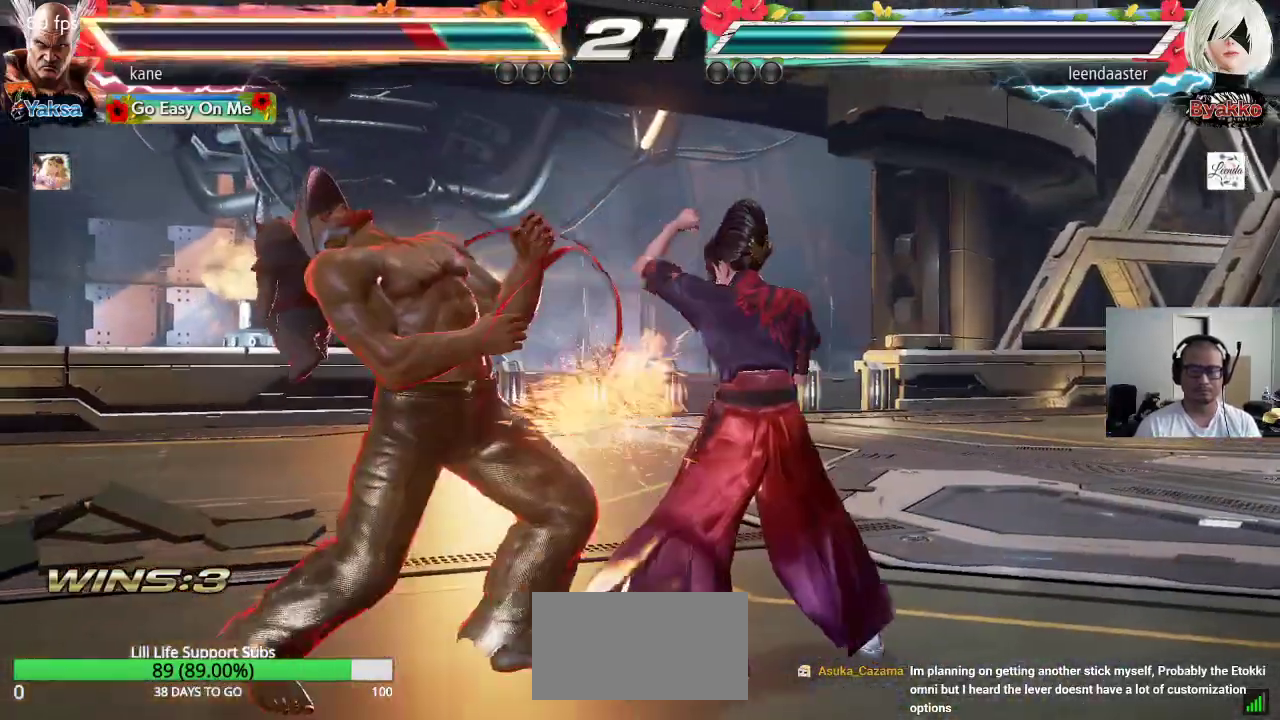
{"buttons": [], "left_stick": "center", "events": [[367, "left_stick", "center"], [417, "left_stick", "left"], [500, "left_stick", "center"]]}
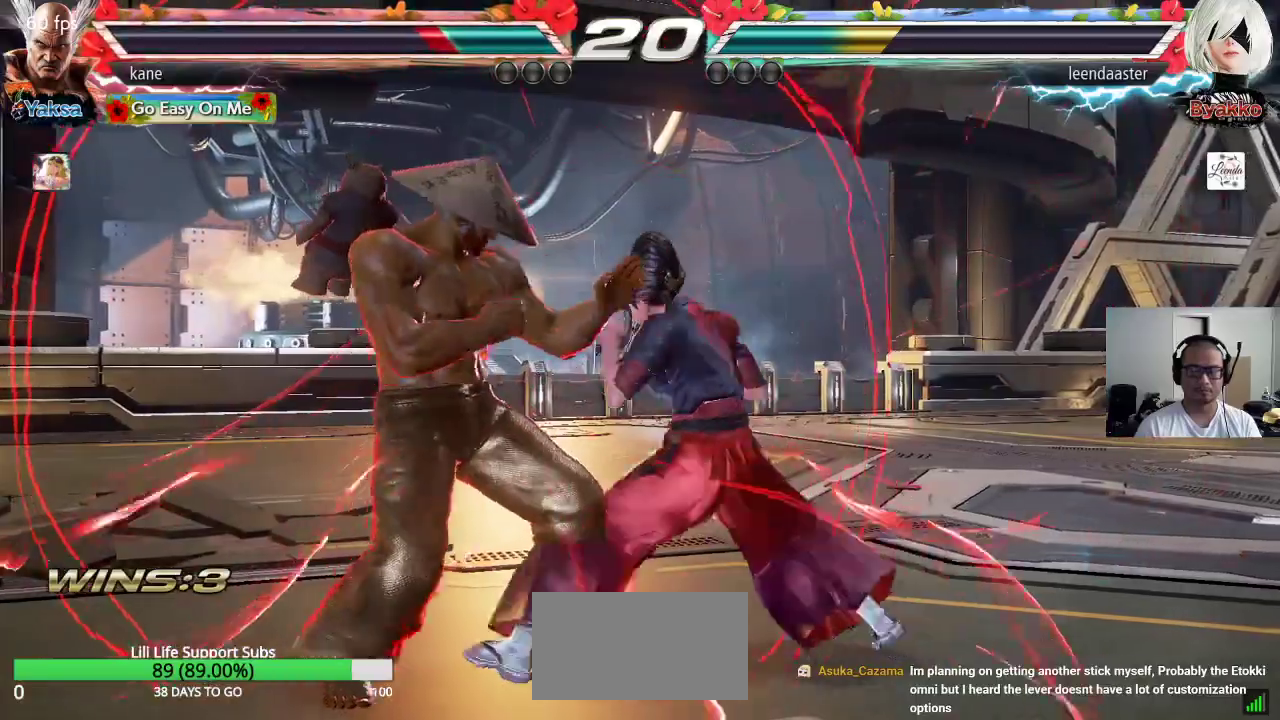
{"buttons": [], "left_stick": "left", "events": [[67, "left_stick", "left"], [400, "left_stick", "center"], [450, "left_stick", "left"]]}
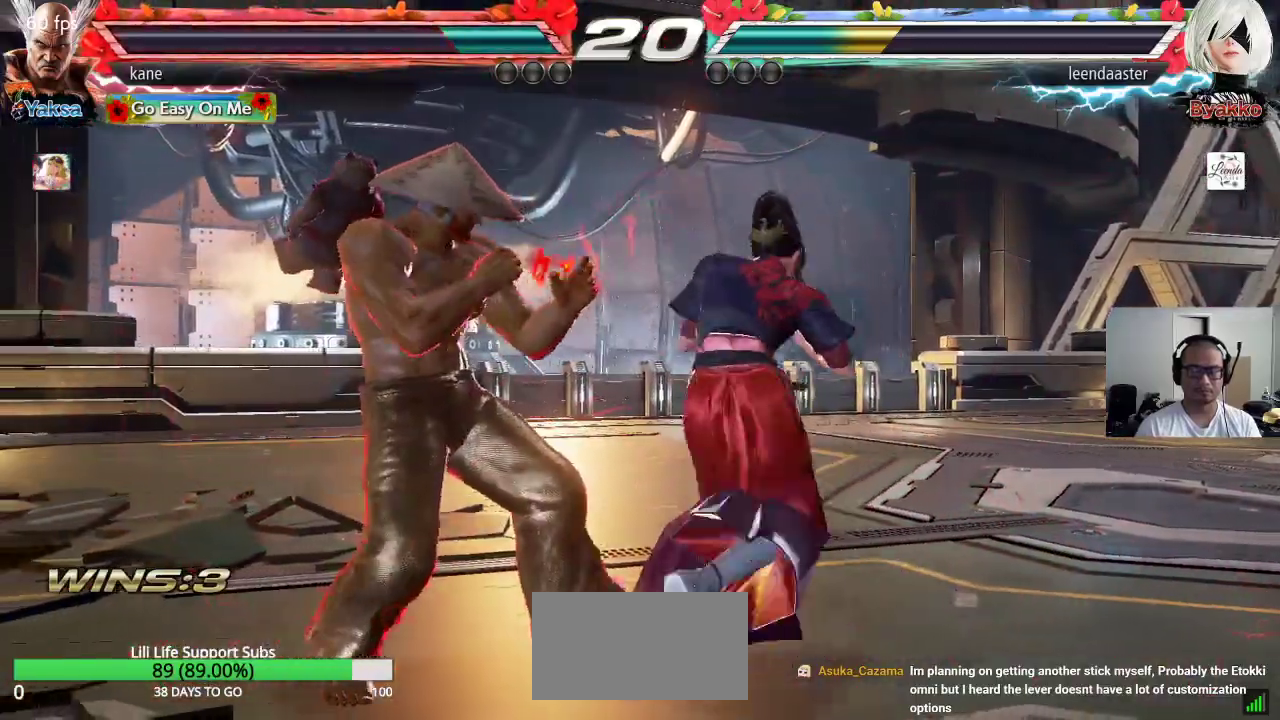
{"buttons": [], "left_stick": "center", "events": [[33, "left_stick", "center"], [100, "left_stick", "left"], [467, "left_stick", "center"]]}
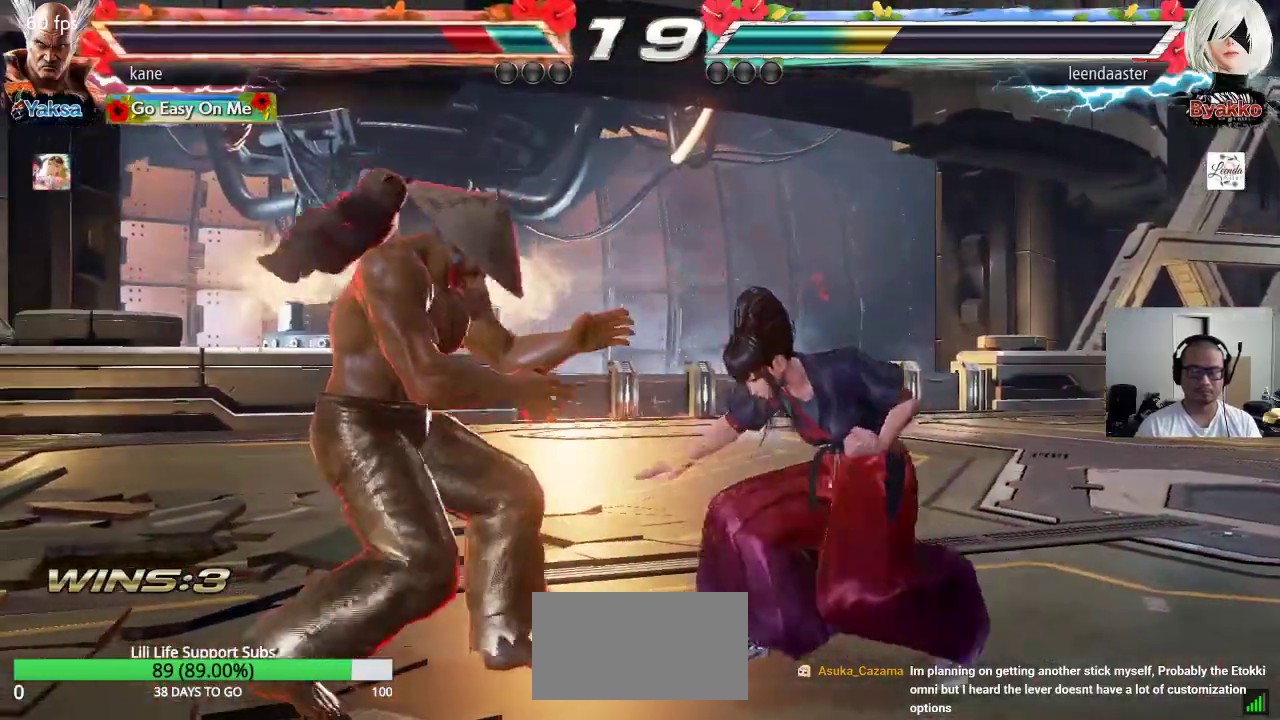
{"buttons": [], "left_stick": "left", "events": [[83, "left_stick", "left"], [150, "left_stick", "center"], [200, "left_stick", "left"]]}
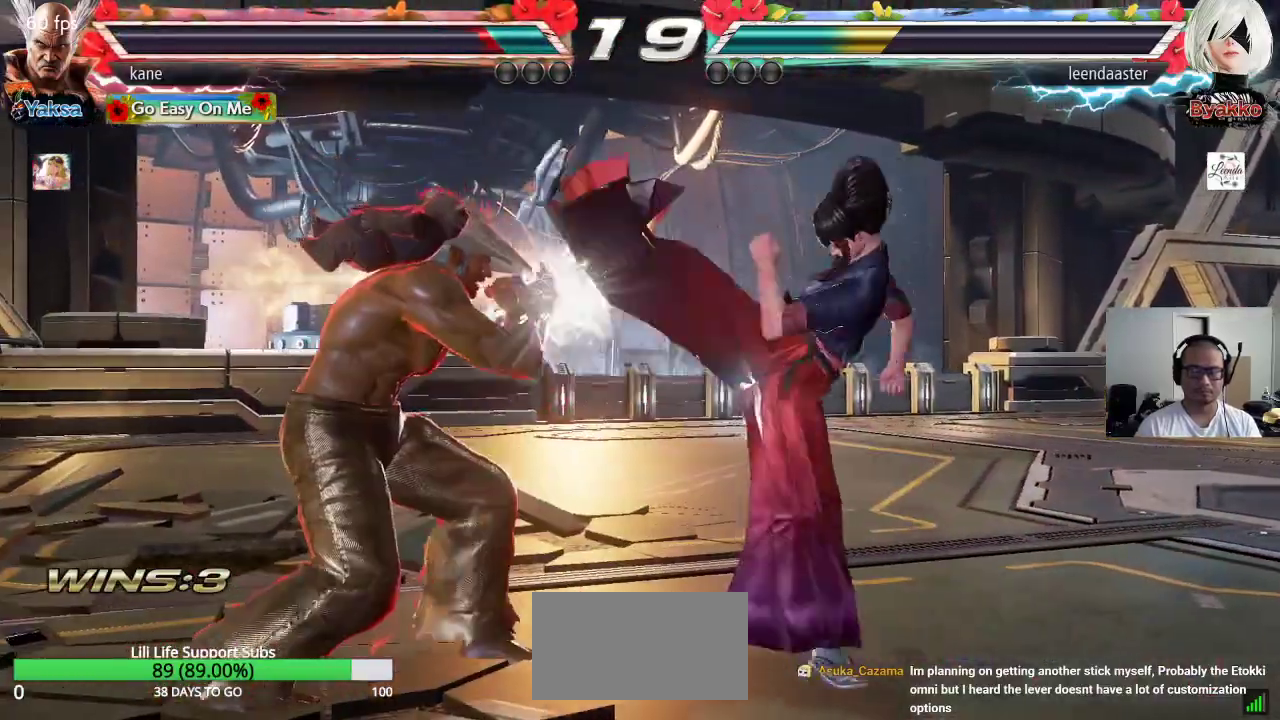
{"buttons": [], "left_stick": "center", "events": [[167, "left_stick", "down-left"], [317, "SQUARE", "down"], [333, "left_stick", "center"], [483, "SQUARE", "up"]]}
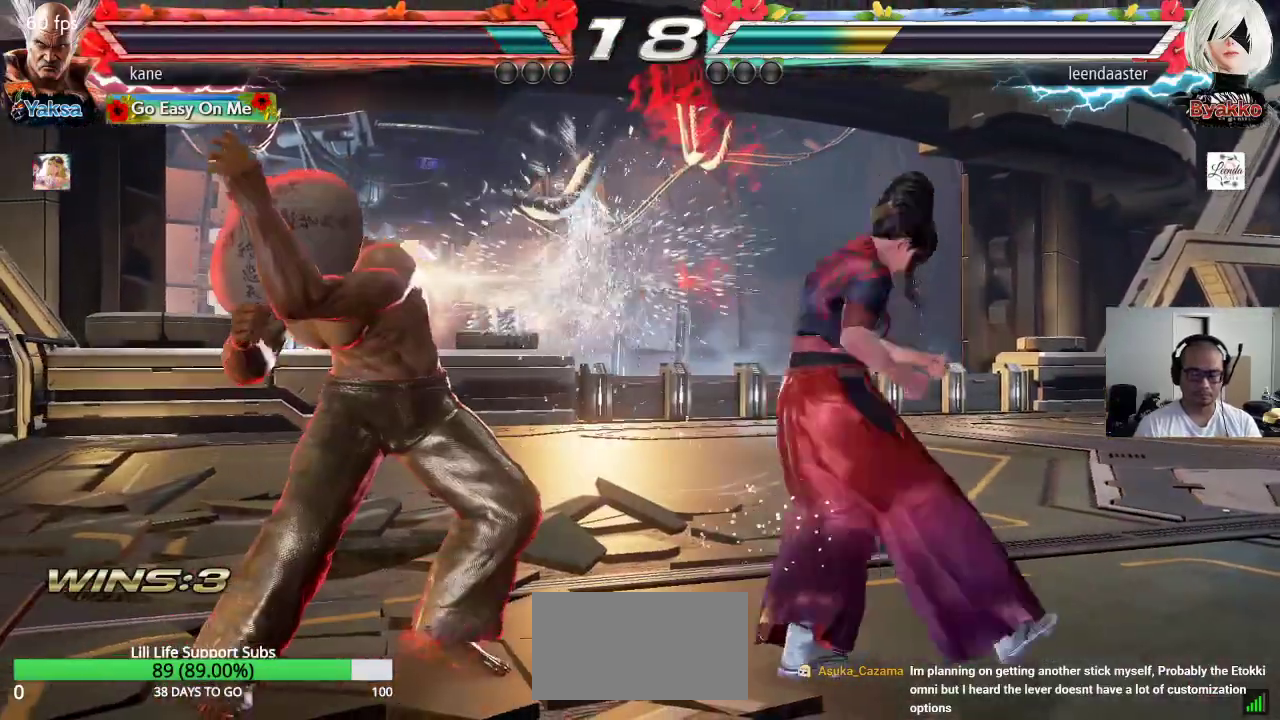
{"buttons": [], "left_stick": "right", "events": [[500, "left_stick", "right"]]}
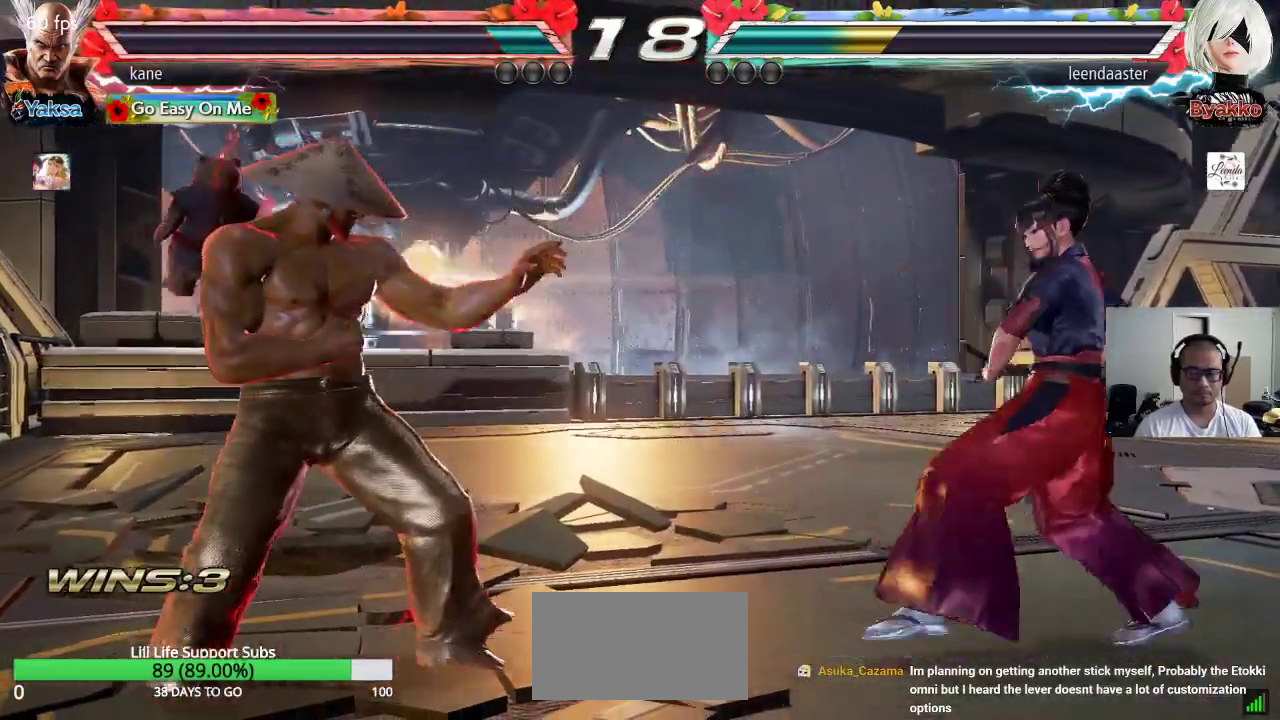
{"buttons": [], "left_stick": "left", "events": [[100, "SQUARE", "down"], [100, "left_stick", "down-right"], [333, "left_stick", "center"], [467, "left_stick", "left"], [500, "SQUARE", "up"]]}
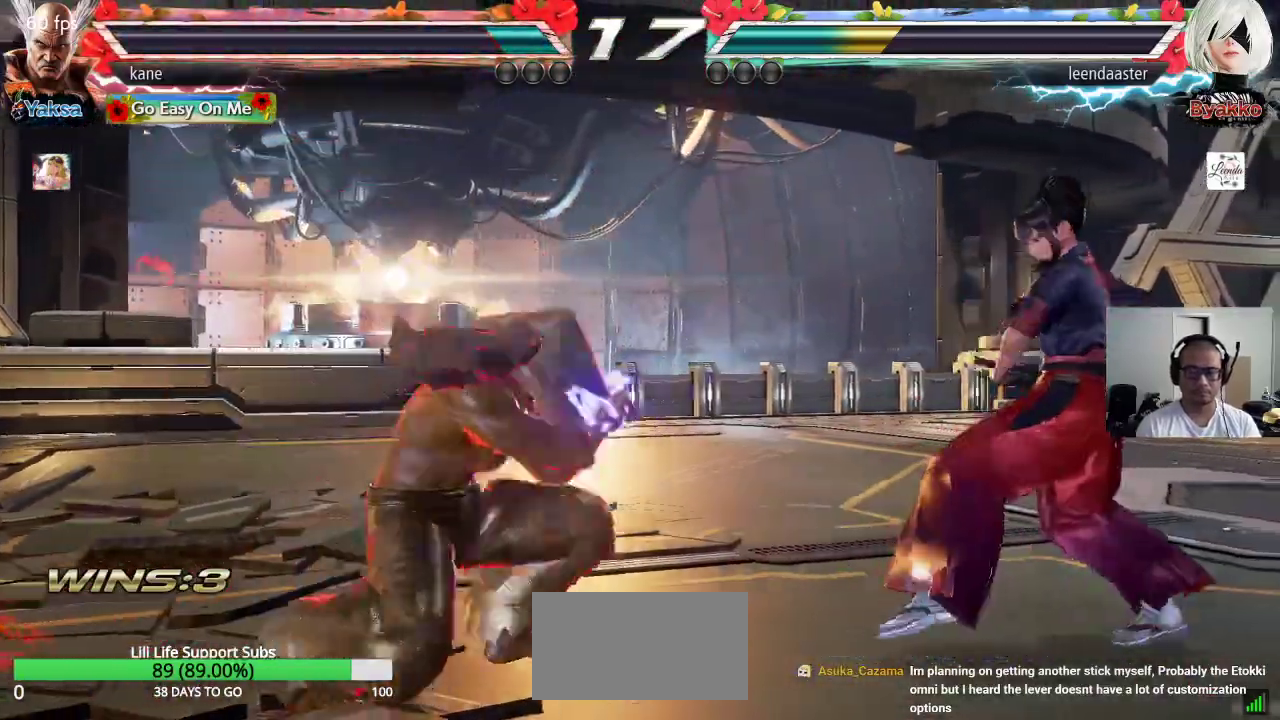
{"buttons": [], "left_stick": "left", "events": []}
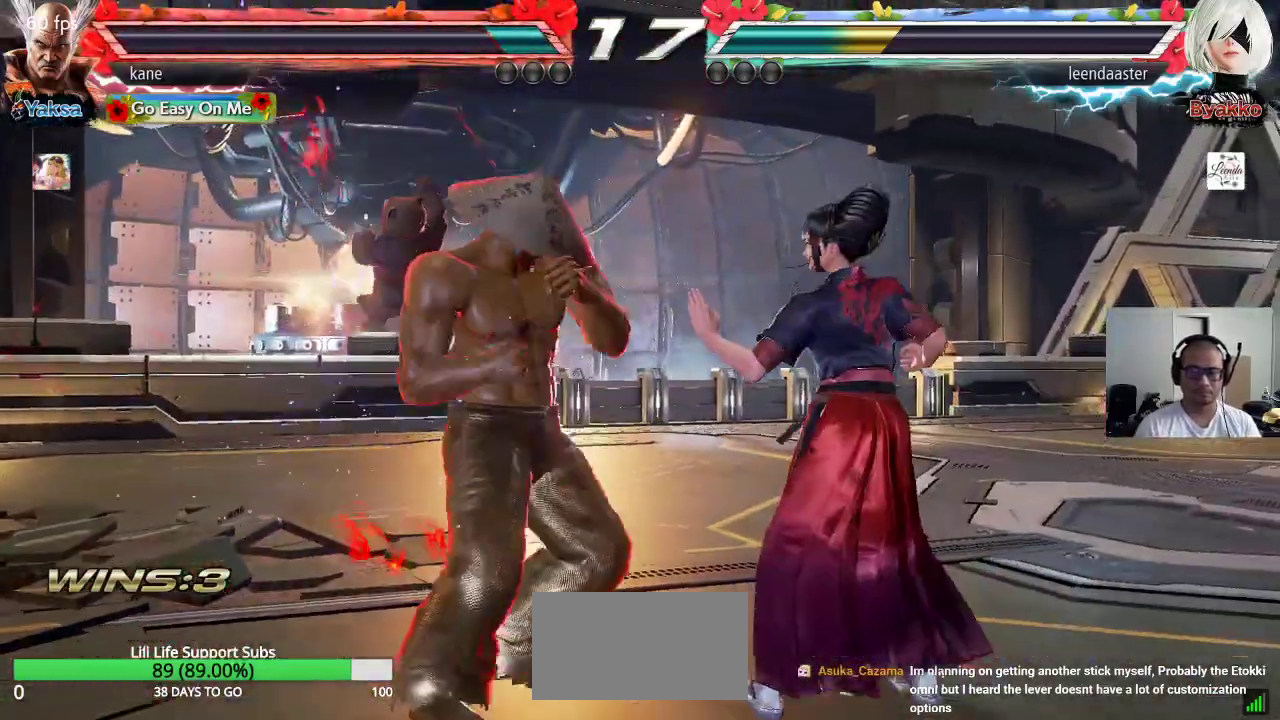
{"buttons": [], "left_stick": "left", "events": []}
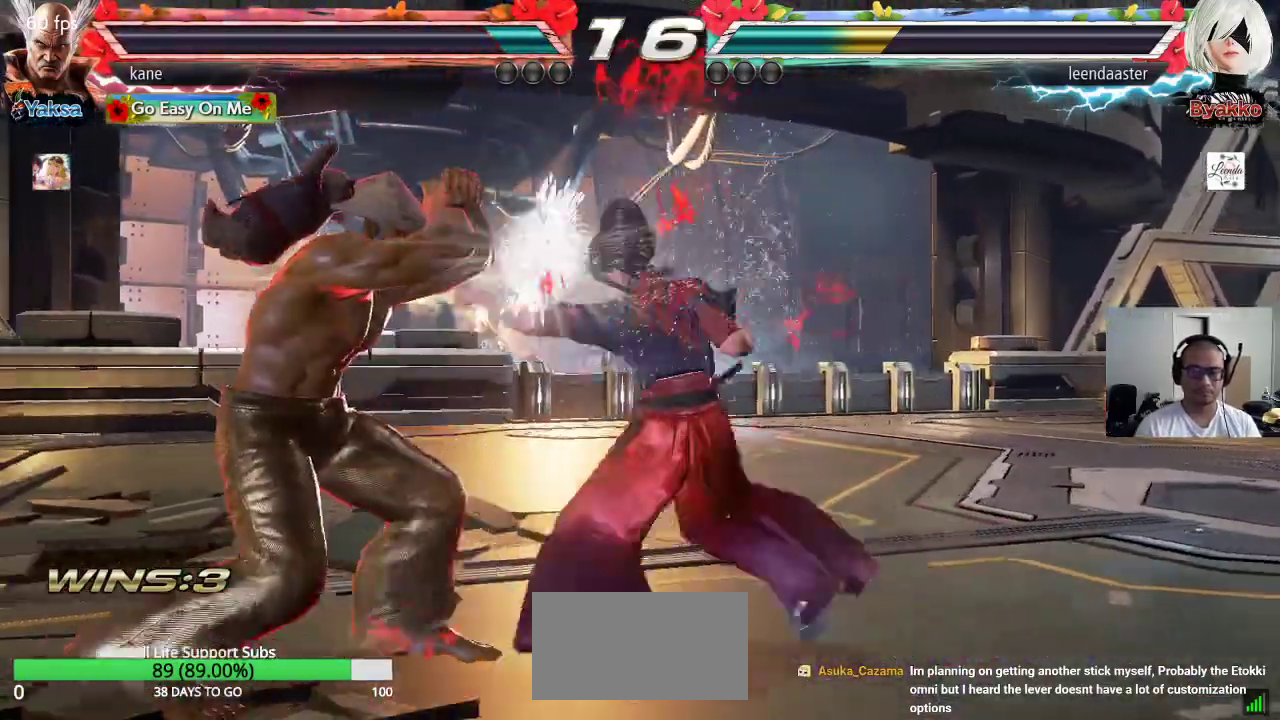
{"buttons": ["TRIANGLE"], "left_stick": "center", "events": [[100, "left_stick", "center"], [167, "left_stick", "right"], [250, "left_stick", "center"], [317, "left_stick", "left"], [400, "SQUARE", "down"], [417, "left_stick", "right"], [467, "SQUARE", "up"], [500, "TRIANGLE", "down"], [500, "left_stick", "center"]]}
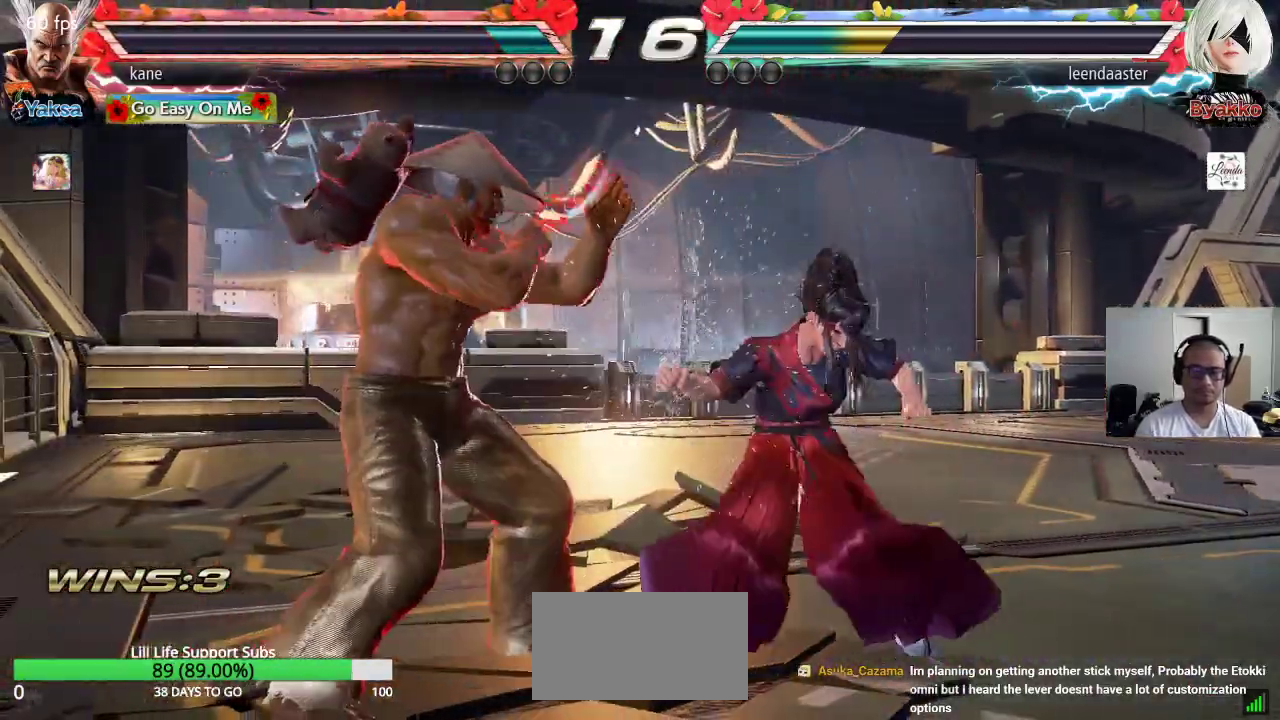
{"buttons": ["TRIANGLE"], "left_stick": "center", "events": [[67, "TRIANGLE", "up"], [133, "TRIANGLE", "down"], [183, "TRIANGLE", "up"], [217, "TRIANGLE", "down"], [283, "TRIANGLE", "up"], [317, "TRIANGLE", "down"], [383, "TRIANGLE", "up"], [417, "TRIANGLE", "down"]]}
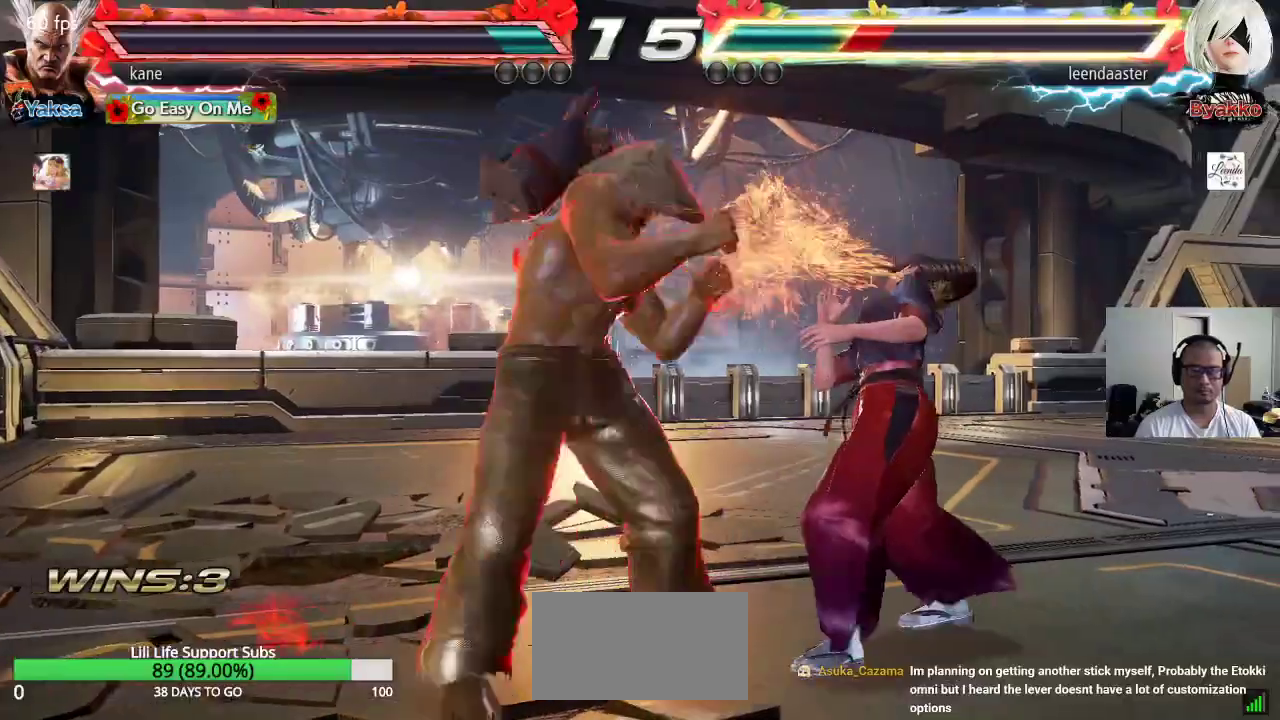
{"buttons": [], "left_stick": "right", "events": [[67, "TRIANGLE", "up"], [433, "left_stick", "right"]]}
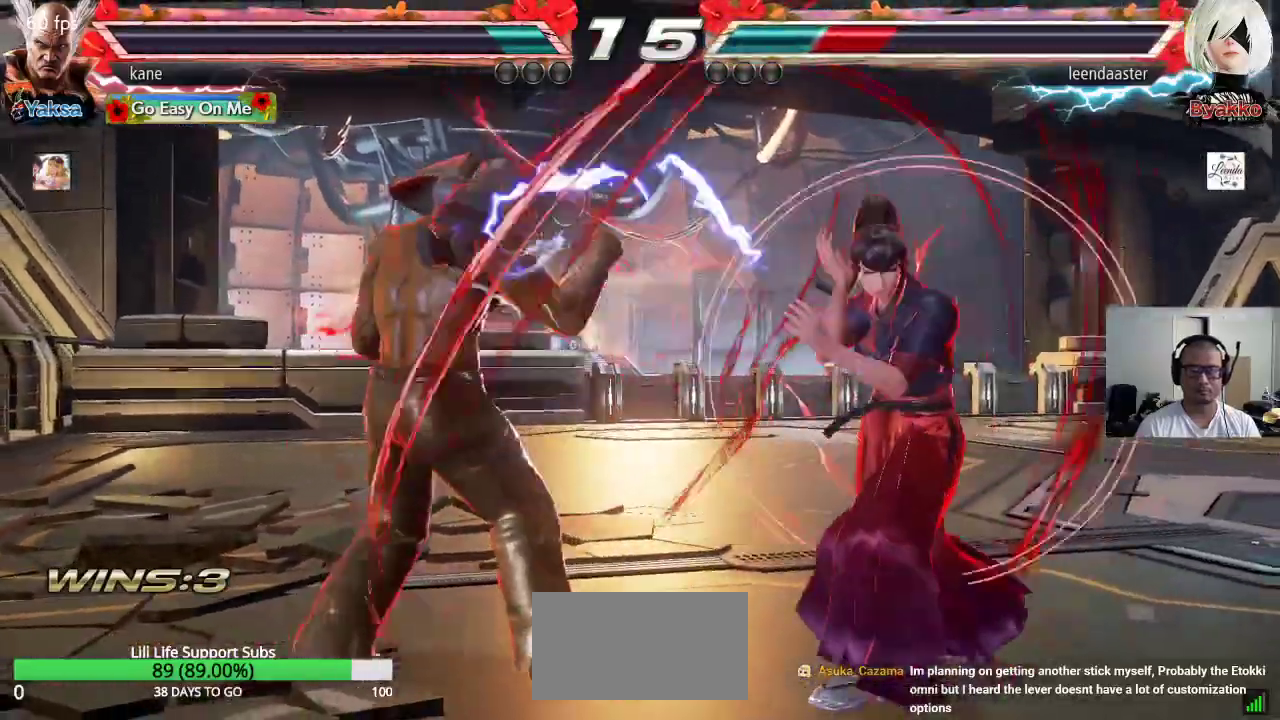
{"buttons": ["SQUARE", "TRIANGLE"], "left_stick": "center", "events": [[17, "SQUARE", "down"], [117, "SQUARE", "up"], [117, "left_stick", "left"], [183, "TRIANGLE", "down"], [317, "left_stick", "center"], [367, "SQUARE", "down"], [433, "SQUARE", "up"], [483, "SQUARE", "down"]]}
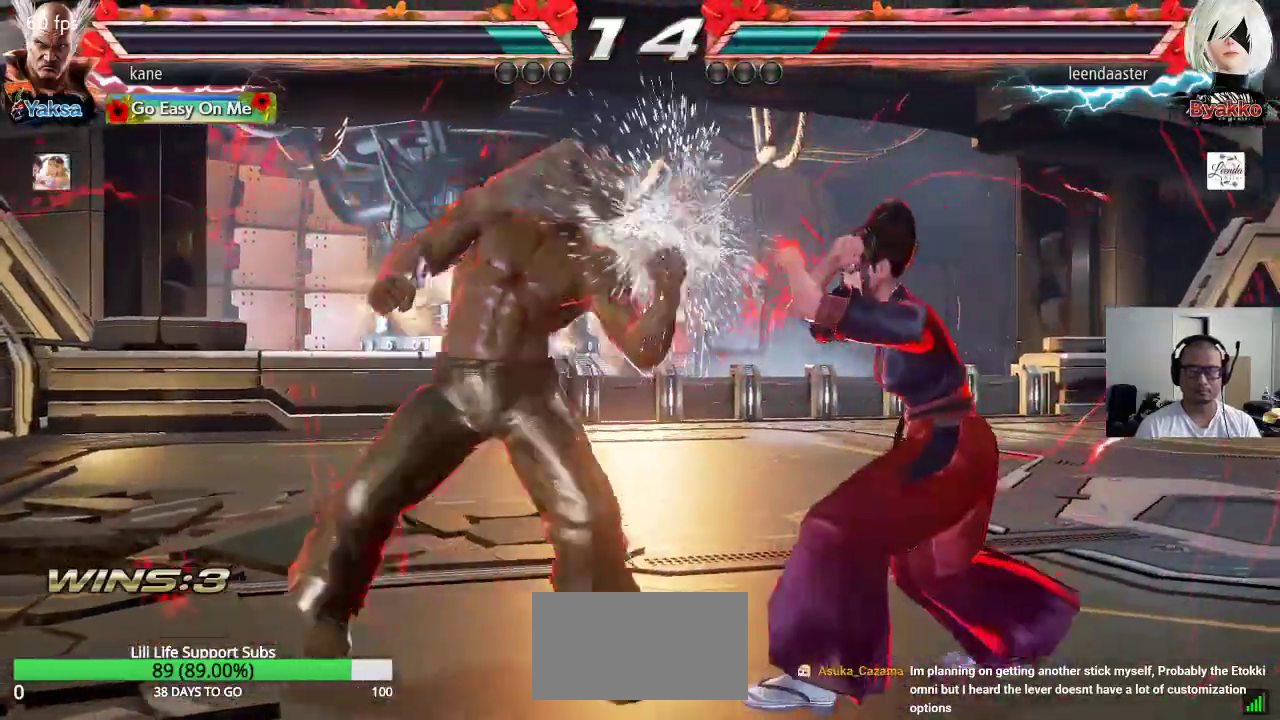
{"buttons": [], "left_stick": "center", "events": [[67, "SQUARE", "up"], [100, "SQUARE", "down"], [233, "SQUARE", "up"], [367, "TRIANGLE", "up"]]}